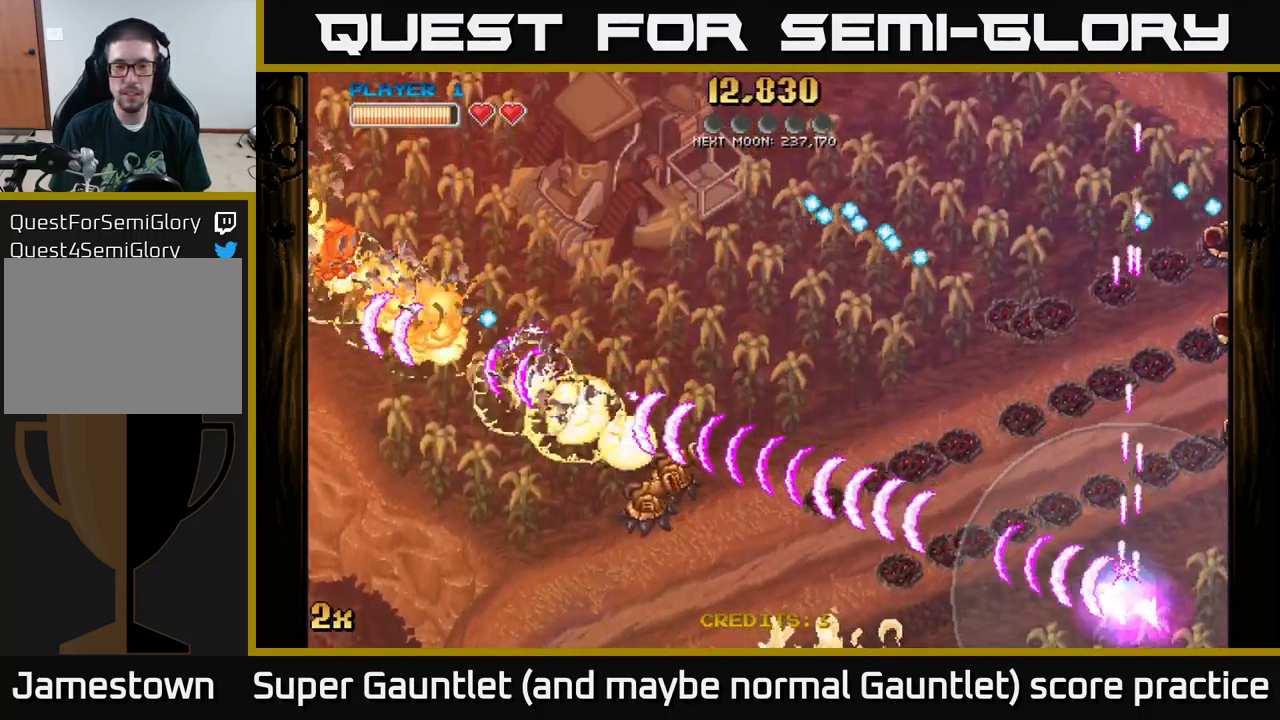
Gameplay with a controller (Xbox layout); each line is a JSON object with the inputs held at the frame after it. "events" lists button and stick changes between this image and that frame as [ms after this image, input, new state], when the widget could be followed in between.
{"buttons": ["A", "X"], "left_stick": "up-right", "right_stick": "center", "events": [[233, "left_stick", "up-right"], [400, "X", "down"]]}
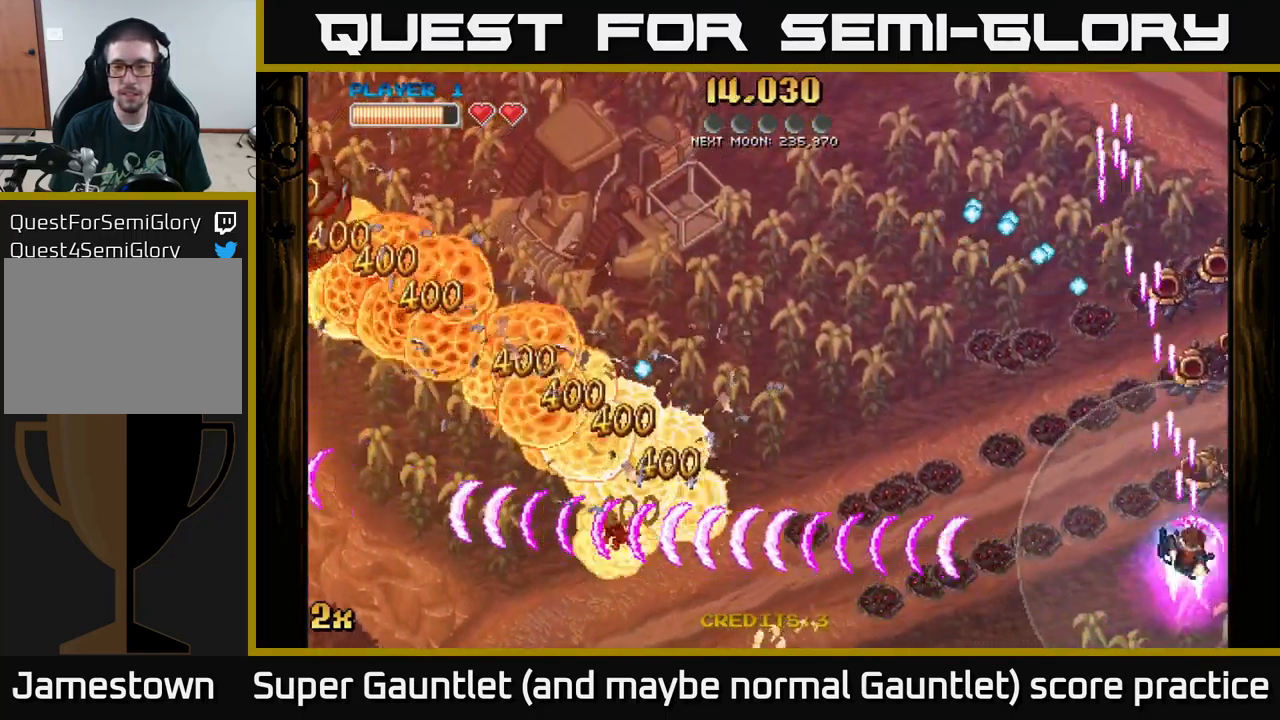
{"buttons": ["A"], "left_stick": "up", "right_stick": "center", "events": [[67, "X", "up"], [316, "left_stick", "up"]]}
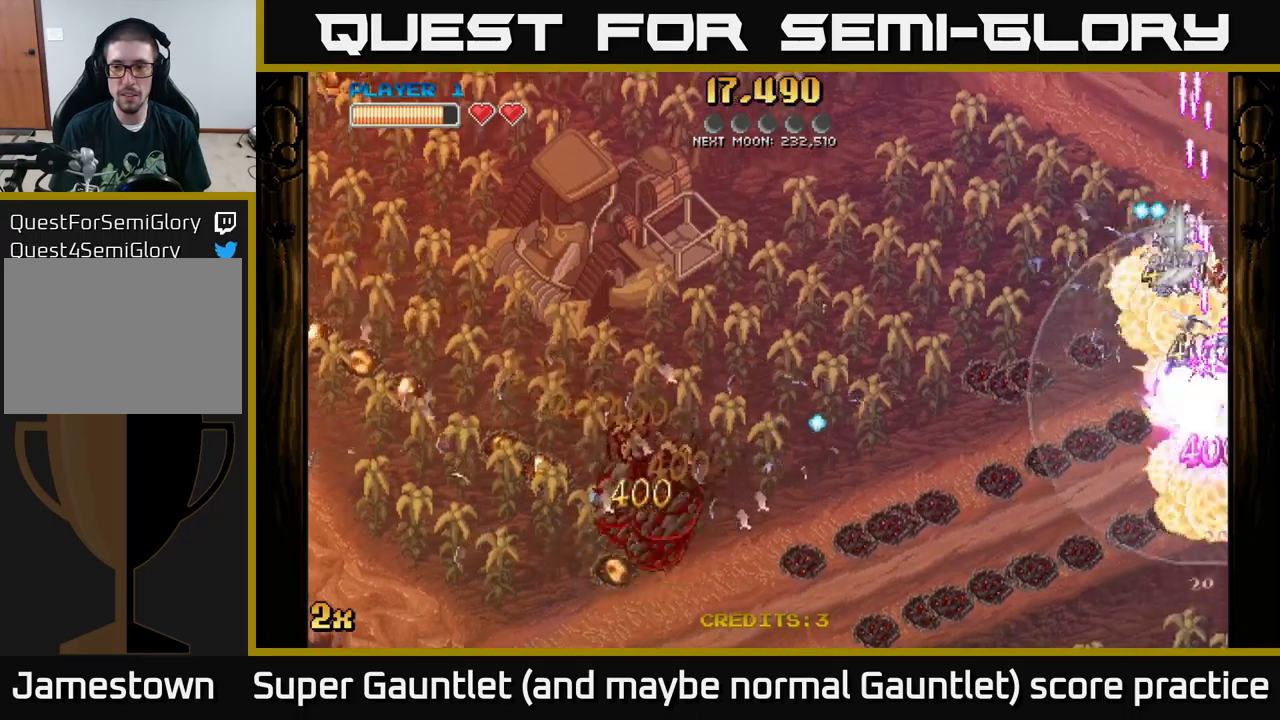
{"buttons": ["A"], "left_stick": "down", "right_stick": "center", "events": [[117, "left_stick", "right"], [167, "left_stick", "down"]]}
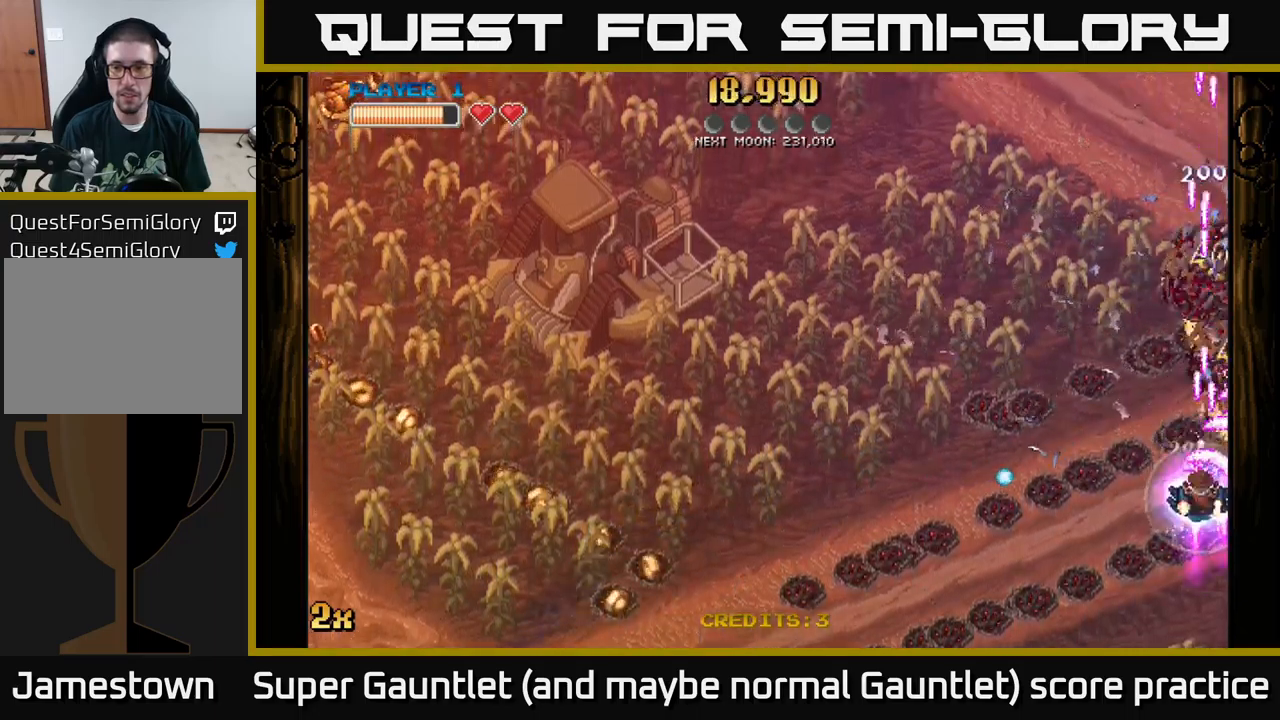
{"buttons": ["A"], "left_stick": "up-right", "right_stick": "center", "events": [[334, "left_stick", "up-right"]]}
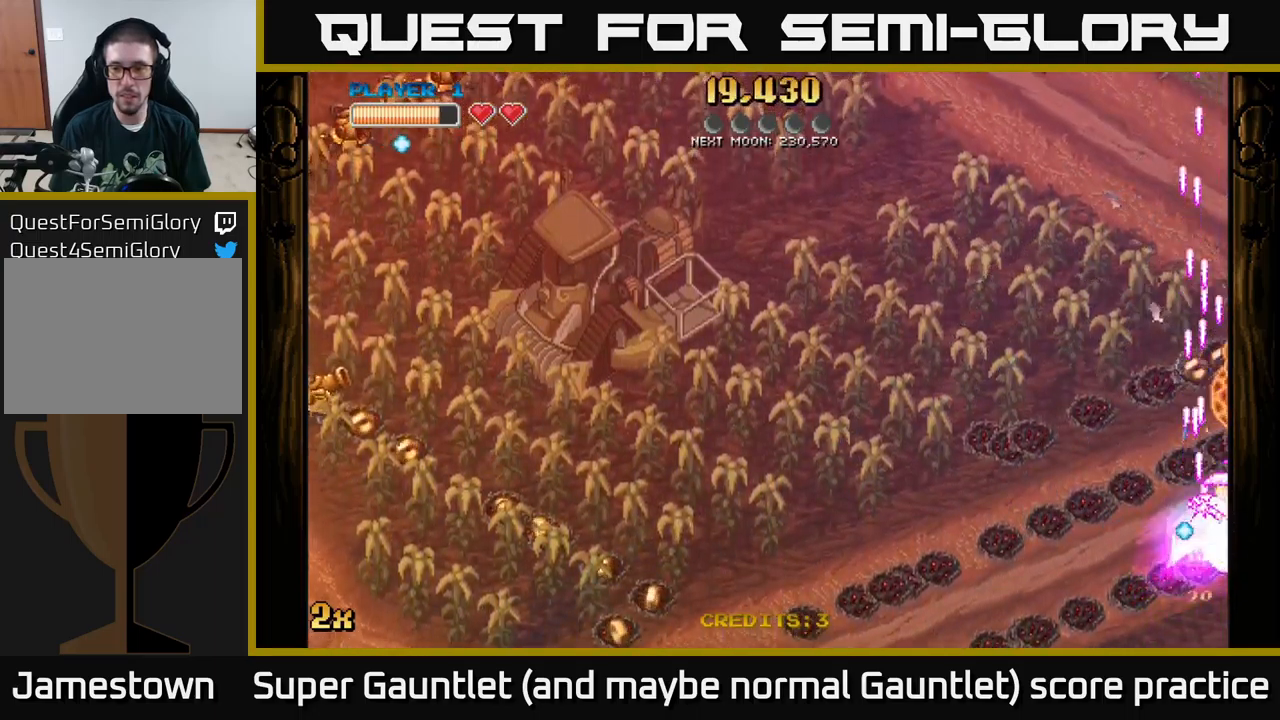
{"buttons": ["A"], "left_stick": "down", "right_stick": "center", "events": [[417, "left_stick", "down"]]}
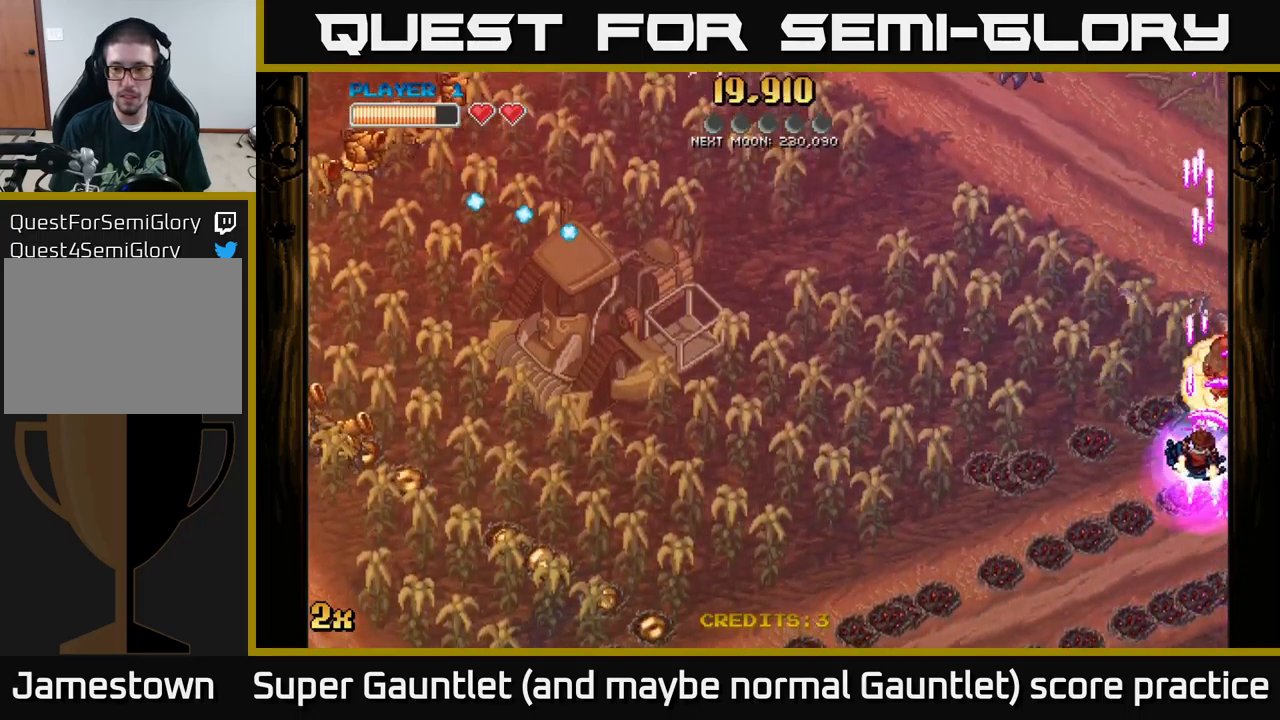
{"buttons": ["A"], "left_stick": "left", "right_stick": "center", "events": [[134, "left_stick", "down-left"], [267, "left_stick", "left"], [284, "X", "down"], [467, "X", "up"]]}
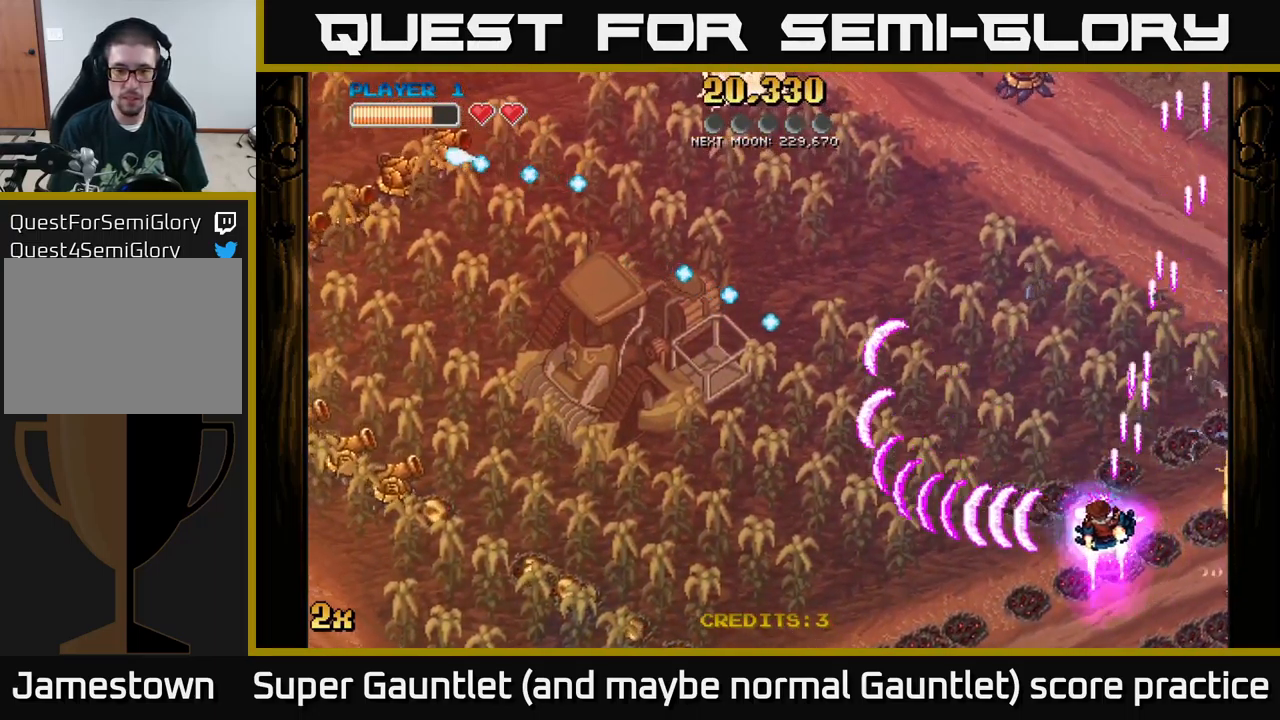
{"buttons": ["A"], "left_stick": "down-left", "right_stick": "center", "events": [[134, "left_stick", "down-left"]]}
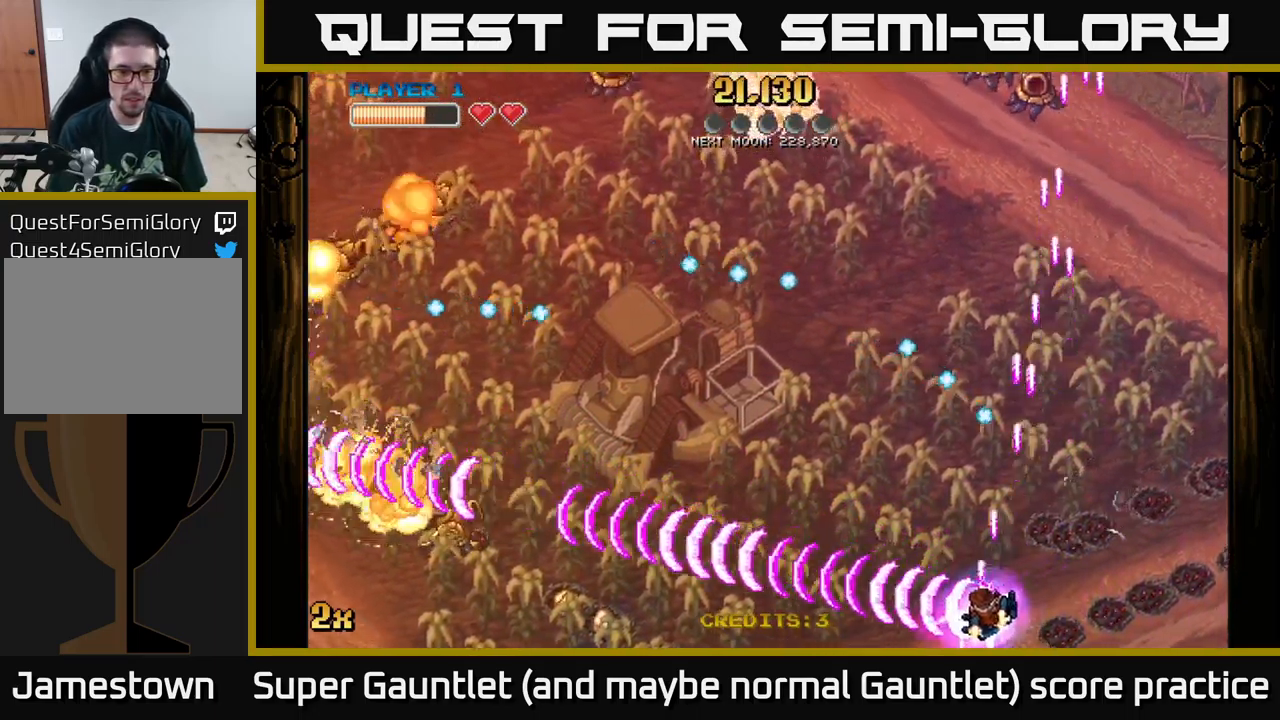
{"buttons": ["A"], "left_stick": "down-left", "right_stick": "center", "events": [[67, "left_stick", "up-left"], [84, "X", "down"], [167, "left_stick", "left"], [200, "X", "up"], [350, "left_stick", "down-left"]]}
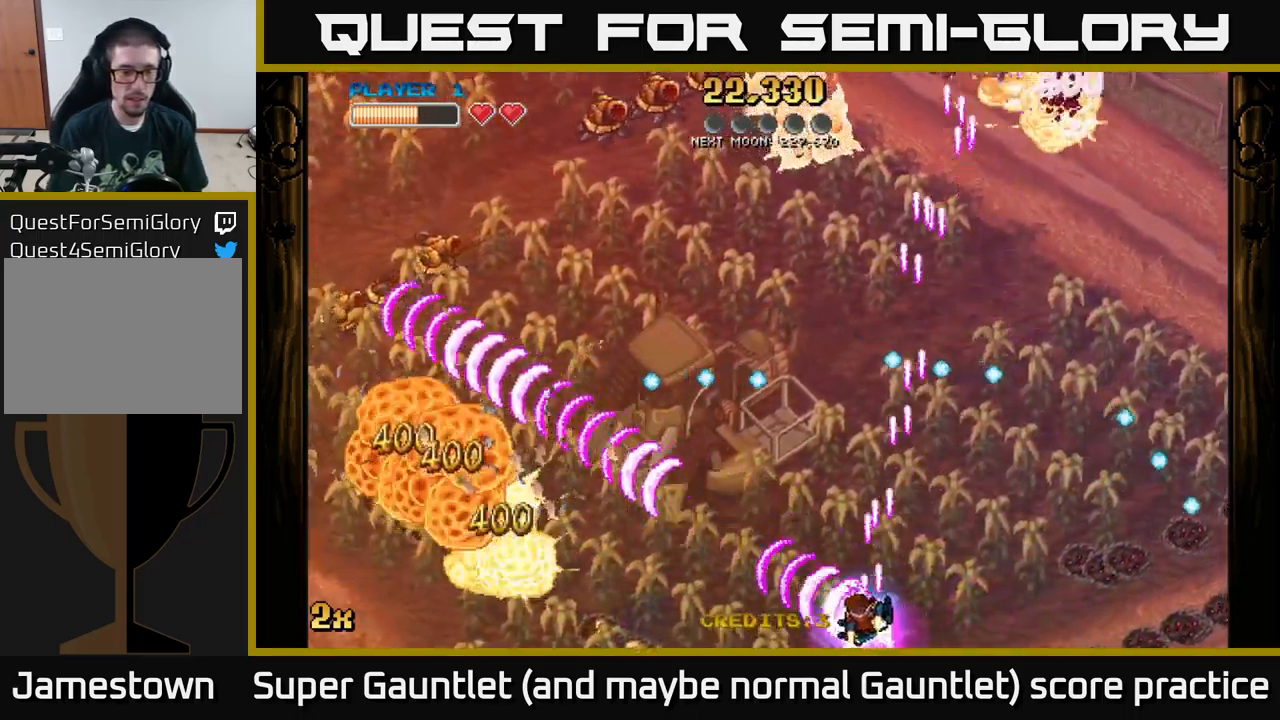
{"buttons": ["A"], "left_stick": "left", "right_stick": "center", "events": [[50, "left_stick", "left"], [184, "X", "down"], [284, "X", "up"]]}
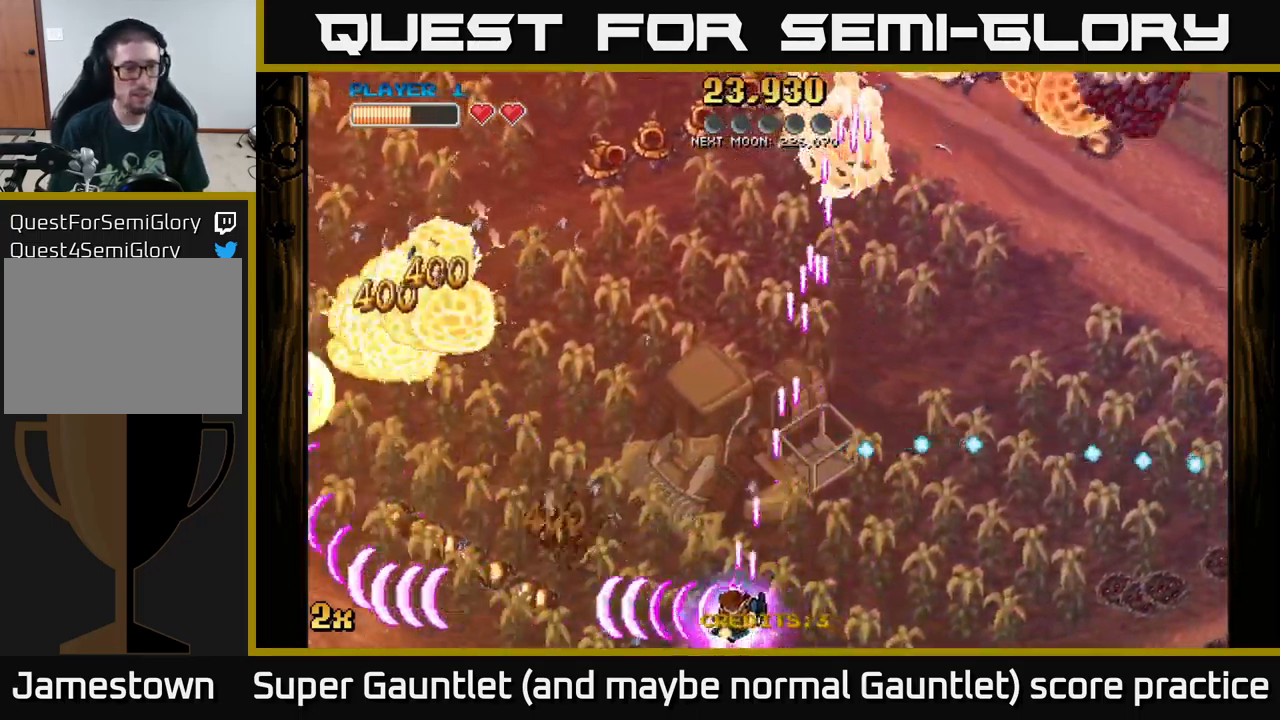
{"buttons": ["A"], "left_stick": "left", "right_stick": "center", "events": [[134, "X", "down"], [134, "left_stick", "up-left"], [267, "X", "up"], [267, "left_stick", "left"]]}
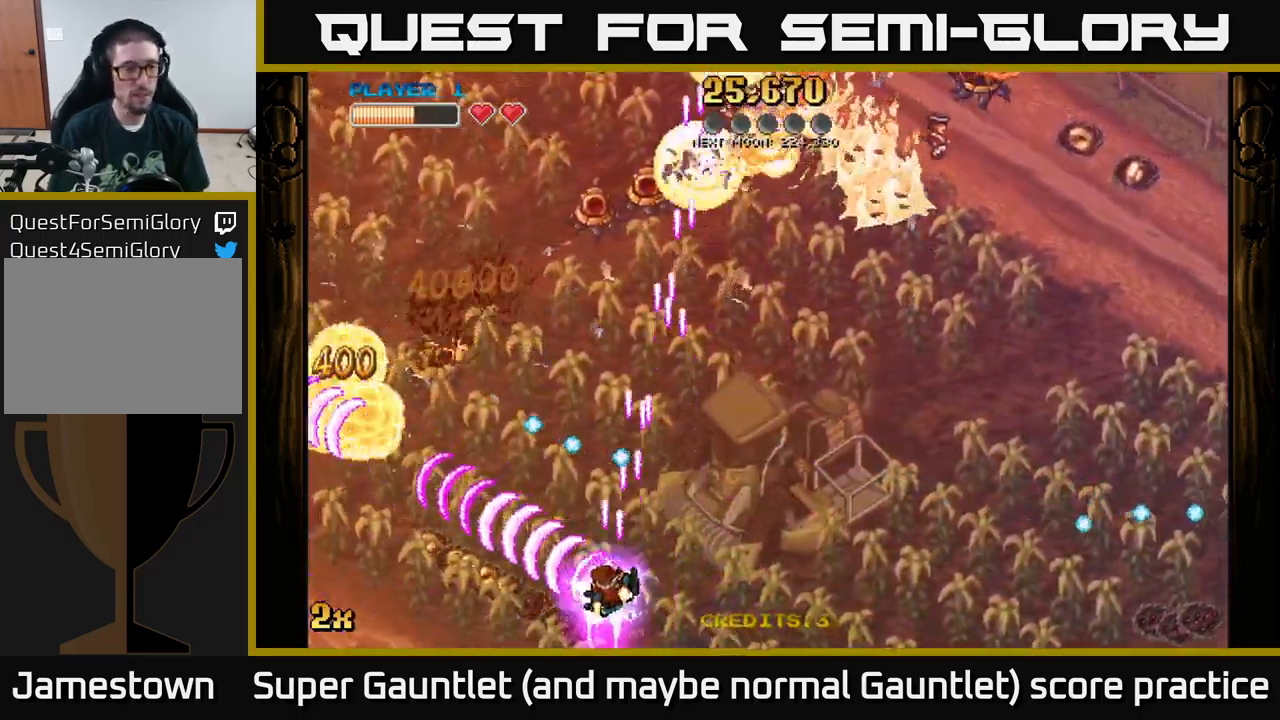
{"buttons": ["A"], "left_stick": "up-left", "right_stick": "center", "events": [[367, "left_stick", "up-left"]]}
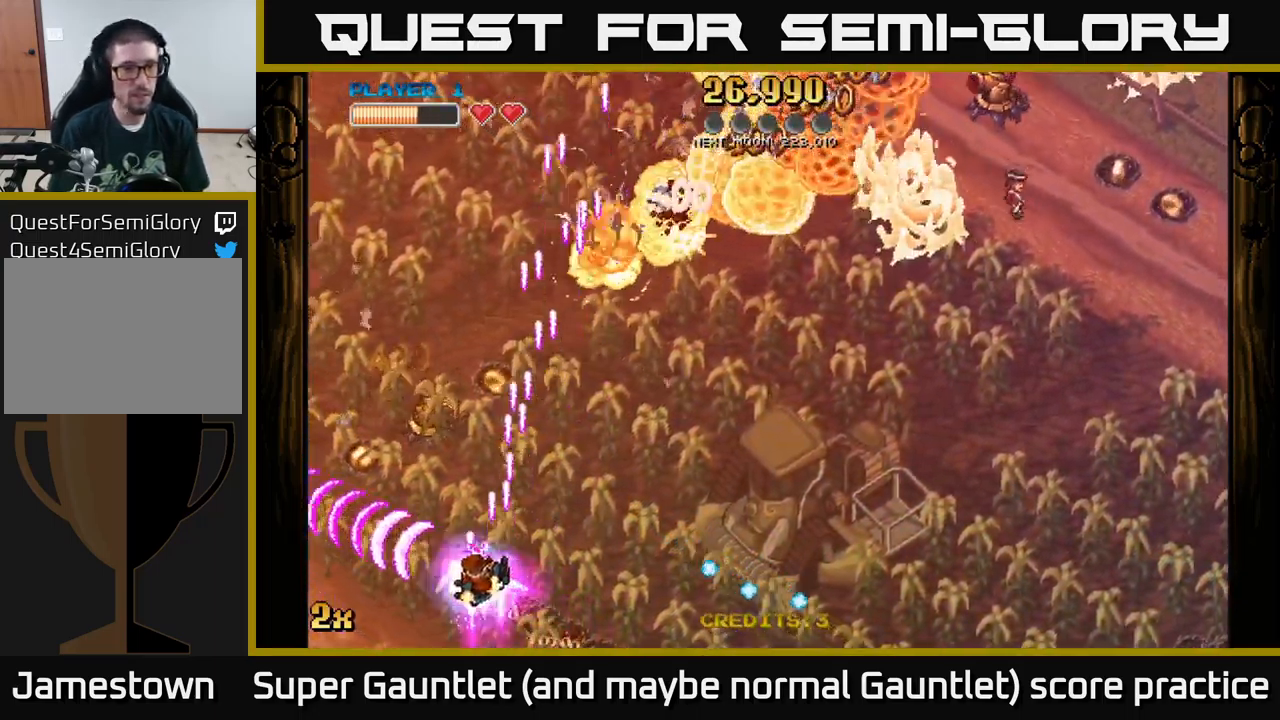
{"buttons": ["A", "X"], "left_stick": "up-right", "right_stick": "center", "events": [[434, "X", "down"], [467, "left_stick", "up-right"]]}
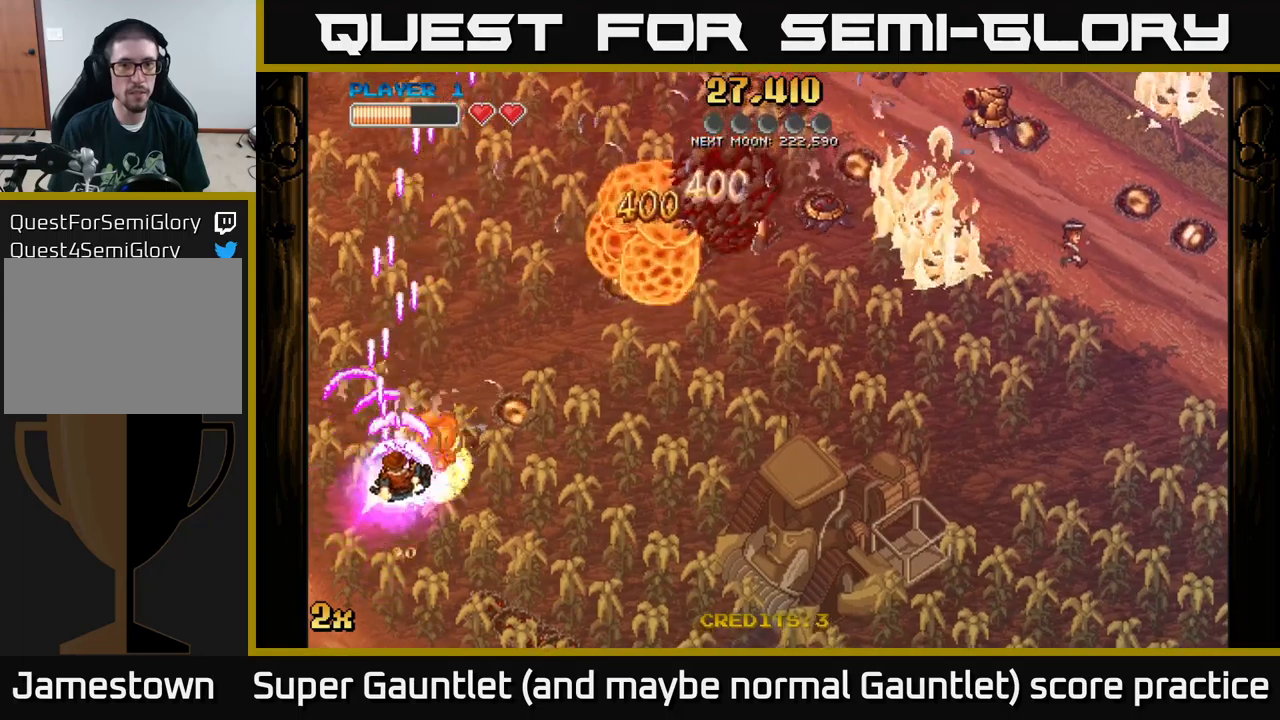
{"buttons": ["A"], "left_stick": "right", "right_stick": "center", "events": [[133, "X", "up"], [233, "left_stick", "right"]]}
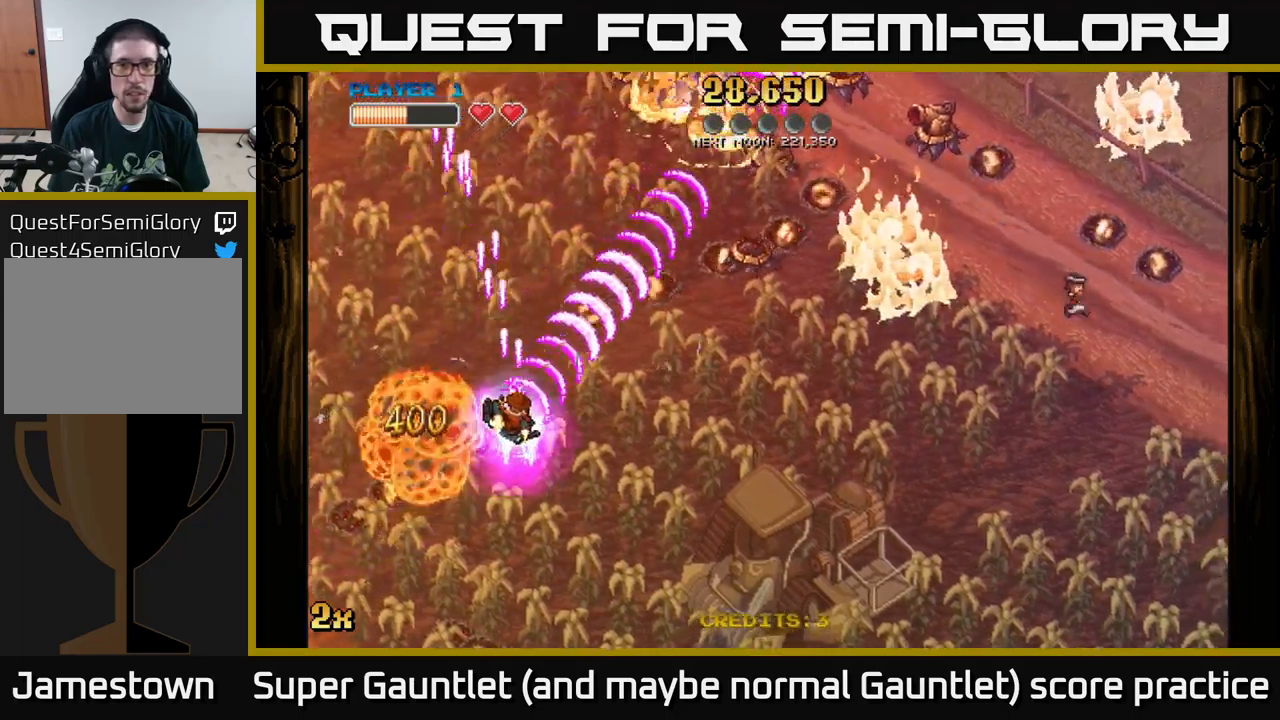
{"buttons": ["A"], "left_stick": "up-right", "right_stick": "center", "events": [[333, "left_stick", "up-right"]]}
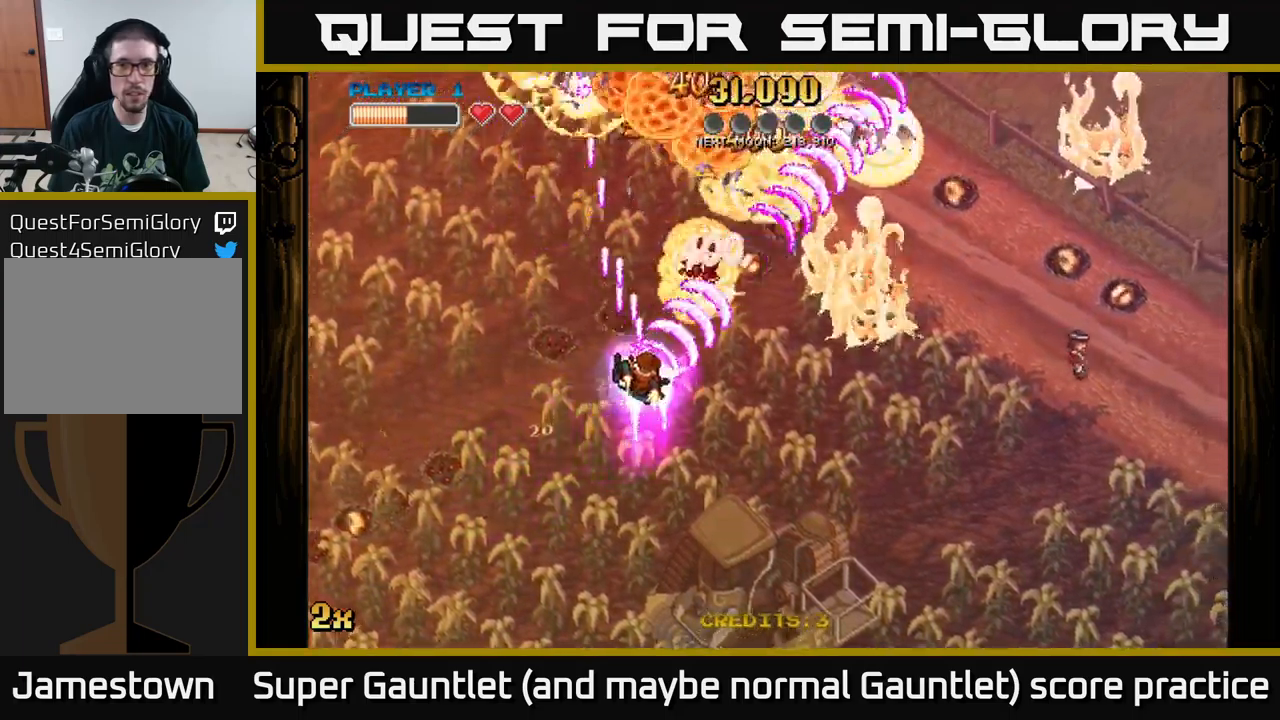
{"buttons": ["A"], "left_stick": "up-left", "right_stick": "center", "events": [[500, "left_stick", "up-left"]]}
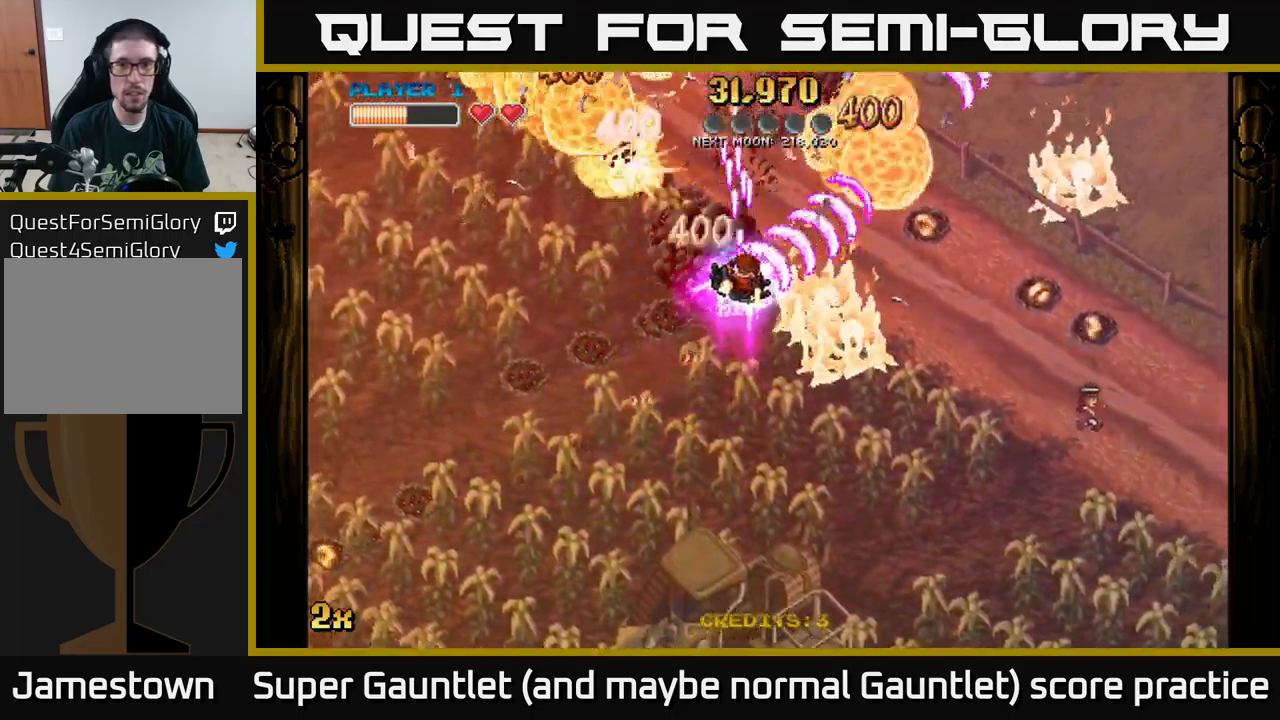
{"buttons": ["A"], "left_stick": "down-right", "right_stick": "center", "events": [[16, "X", "down"], [150, "X", "up"], [250, "left_stick", "up-right"], [300, "left_stick", "down-right"]]}
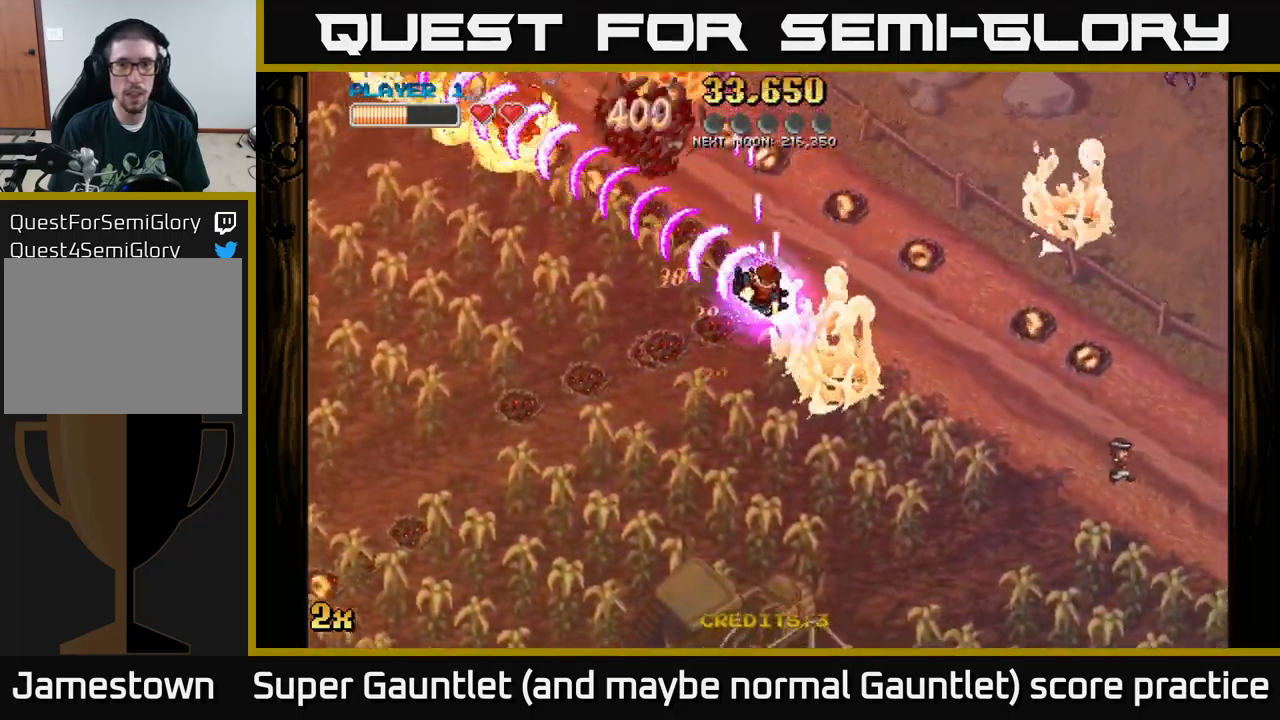
{"buttons": ["A", "X"], "left_stick": "up-right", "right_stick": "center", "events": [[383, "left_stick", "up-right"], [416, "X", "down"]]}
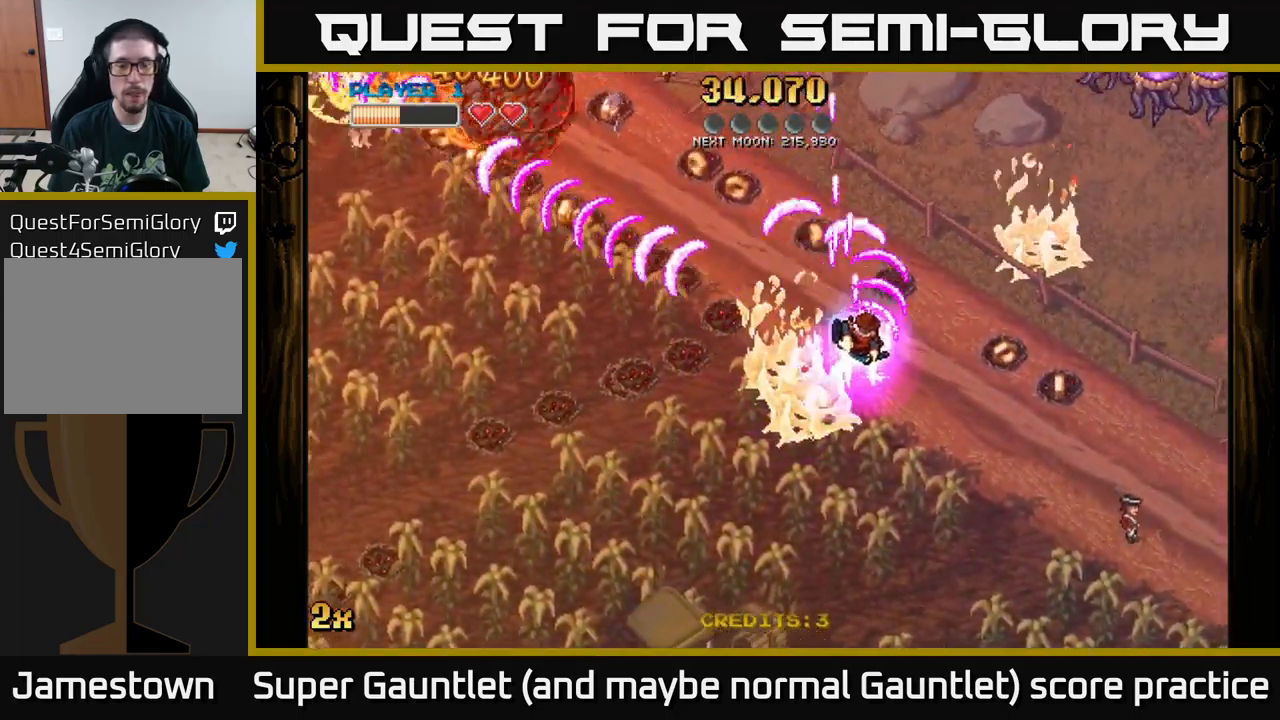
{"buttons": ["A"], "left_stick": "down-right", "right_stick": "center", "events": [[66, "X", "up"], [133, "left_stick", "right"], [333, "left_stick", "down-right"]]}
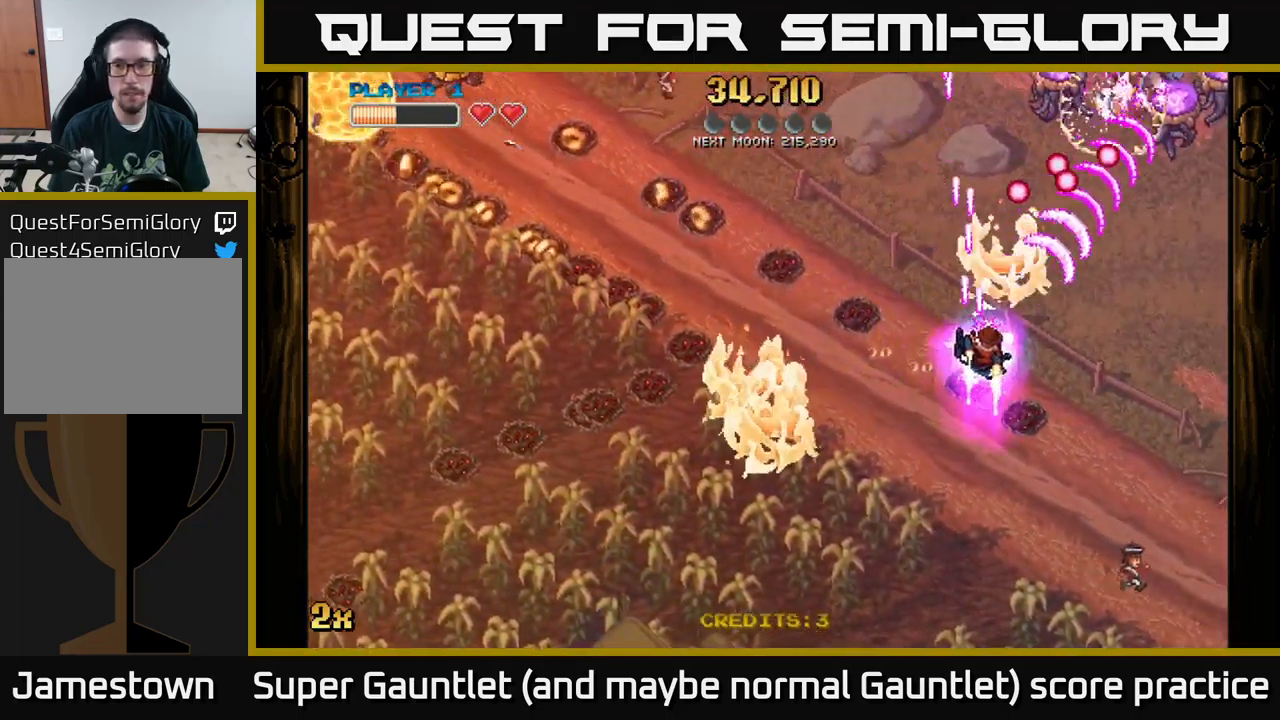
{"buttons": ["A"], "left_stick": "right", "right_stick": "center", "events": [[233, "X", "down"], [233, "left_stick", "up-right"], [316, "left_stick", "up"], [400, "X", "up"], [483, "left_stick", "right"]]}
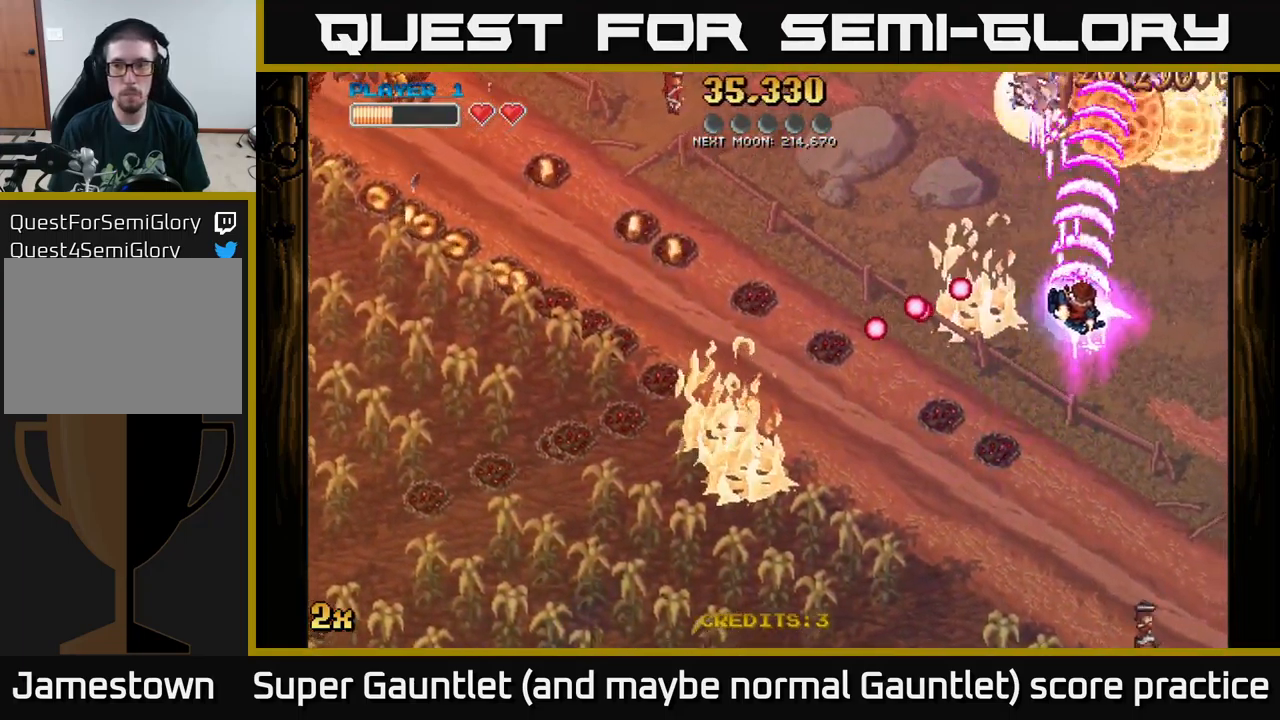
{"buttons": ["A"], "left_stick": "down", "right_stick": "center", "events": [[150, "left_stick", "down"]]}
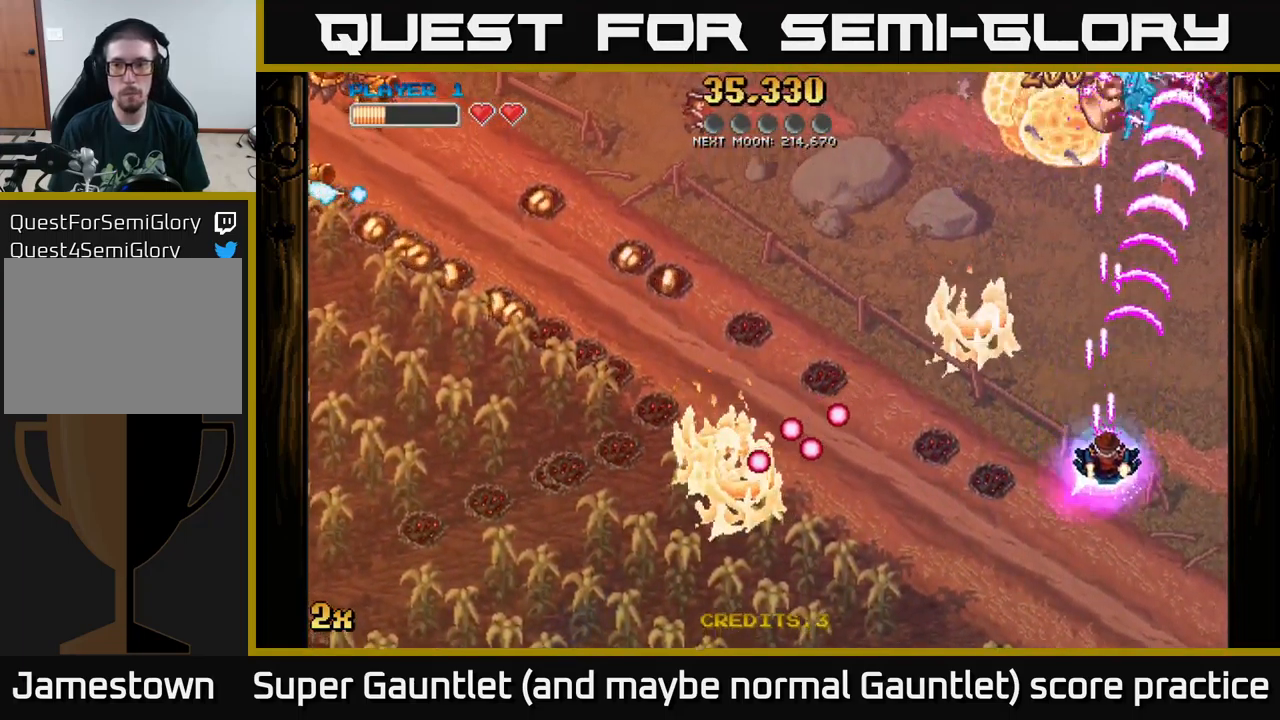
{"buttons": ["A"], "left_stick": "up", "right_stick": "center", "events": [[50, "left_stick", "center"], [100, "left_stick", "up"]]}
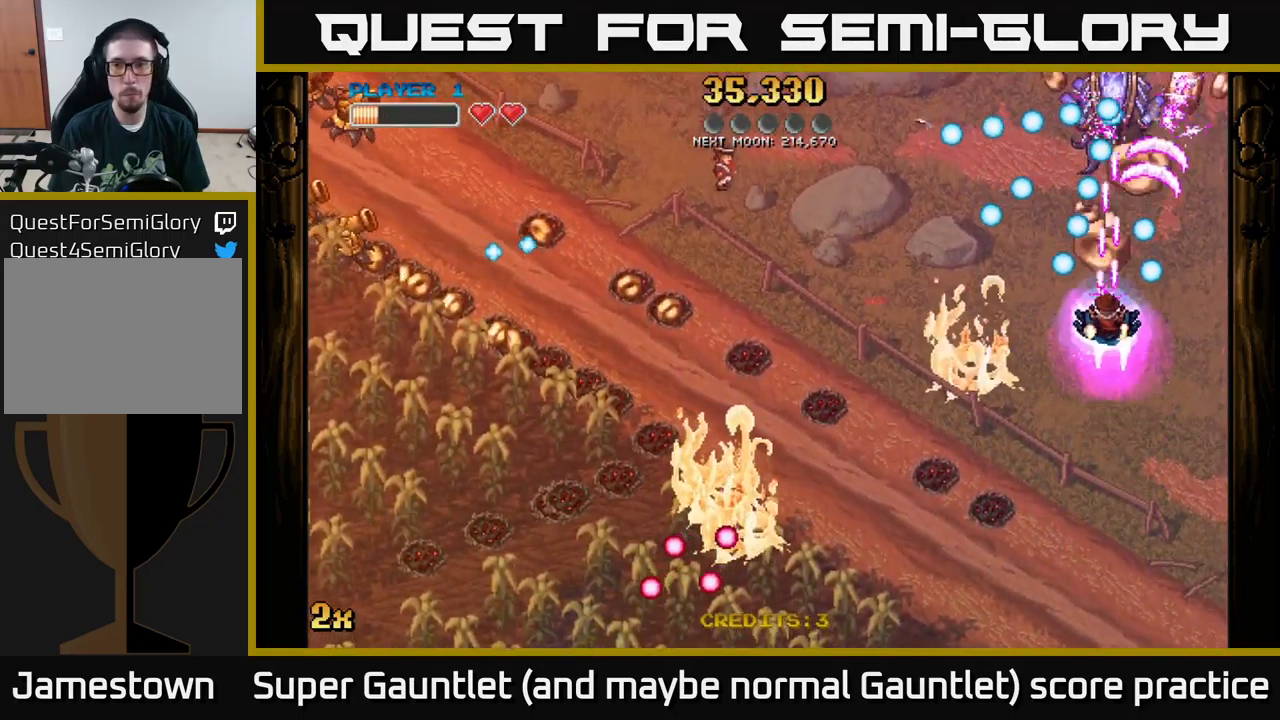
{"buttons": ["A"], "left_stick": "right", "right_stick": "center", "events": [[133, "left_stick", "right"], [233, "left_stick", "up"], [366, "left_stick", "center"], [467, "left_stick", "right"]]}
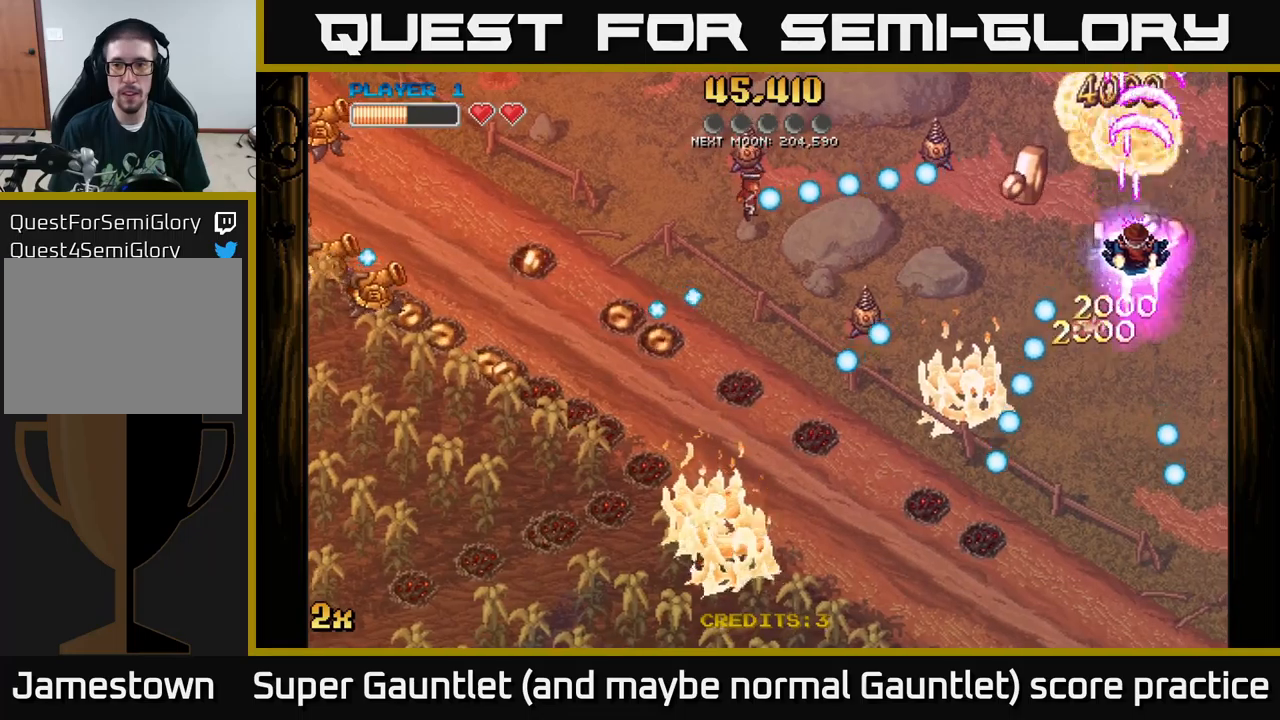
{"buttons": ["A"], "left_stick": "up-right", "right_stick": "center", "events": [[83, "left_stick", "left"], [333, "left_stick", "up-right"]]}
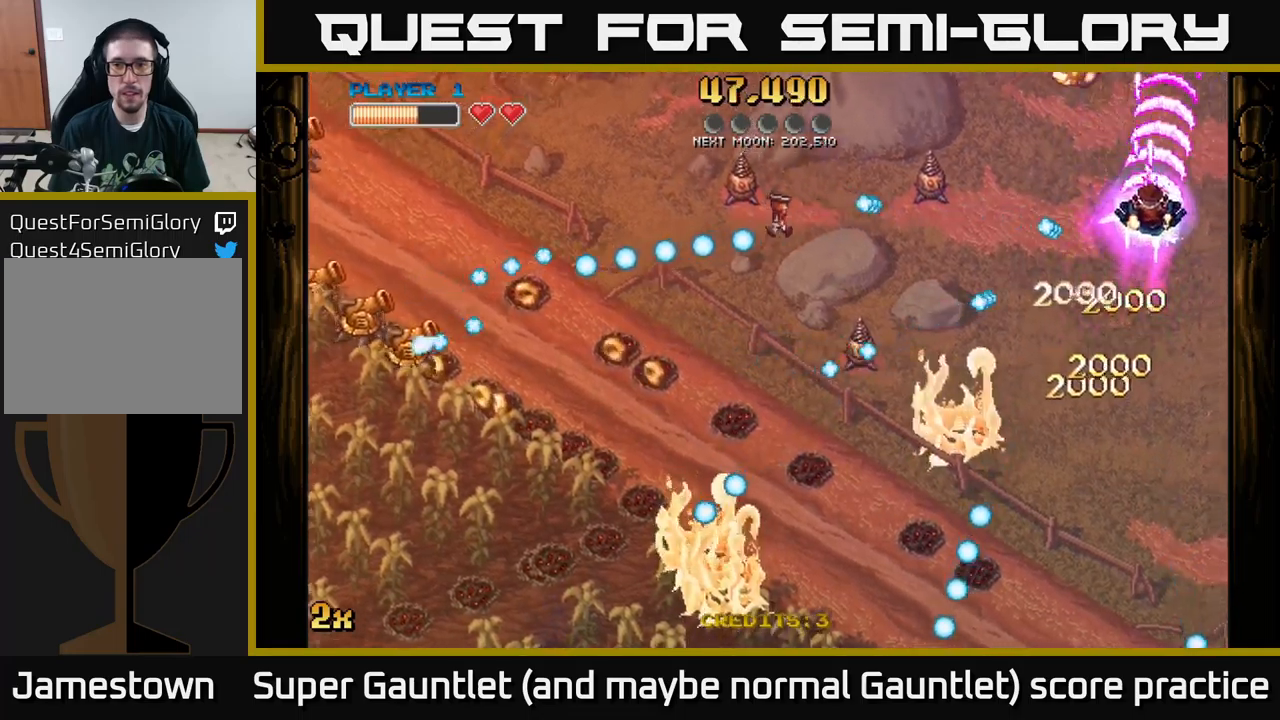
{"buttons": ["A"], "left_stick": "up", "right_stick": "center", "events": [[133, "left_stick", "left"], [150, "X", "down"], [250, "X", "up"], [333, "left_stick", "up"]]}
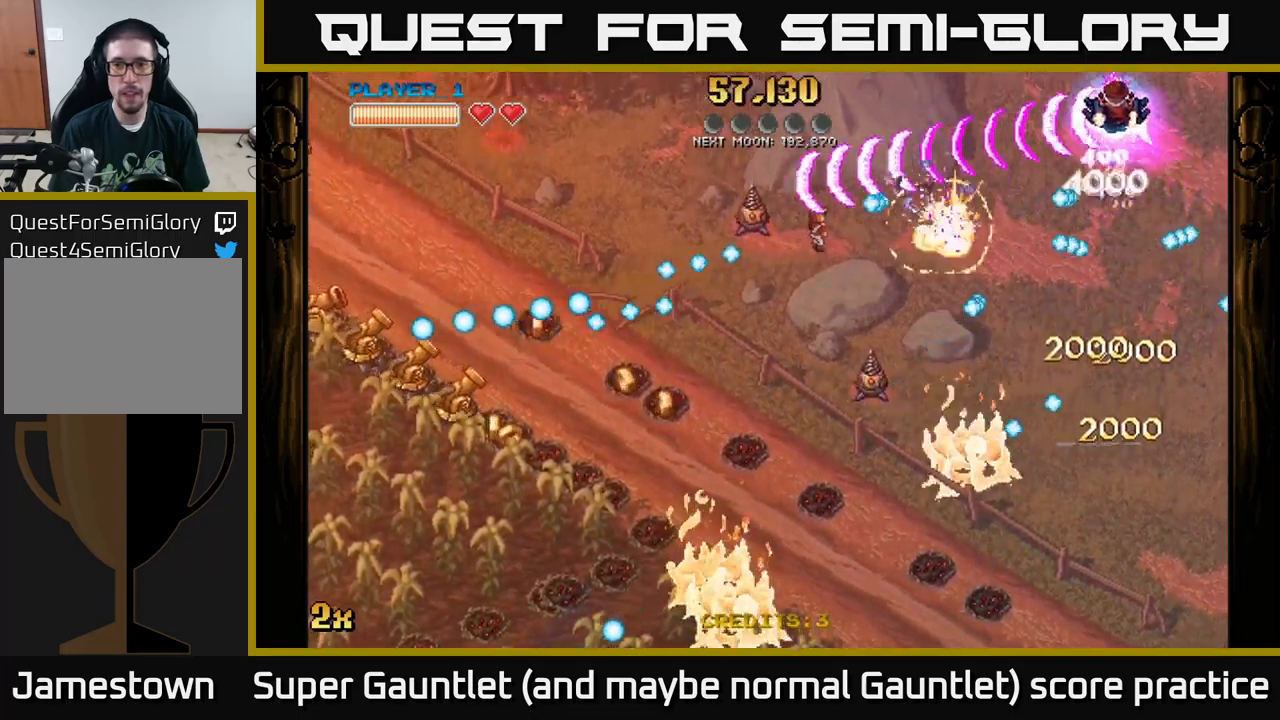
{"buttons": ["A"], "left_stick": "left", "right_stick": "center", "events": [[133, "left_stick", "up-left"], [317, "left_stick", "down-left"], [367, "left_stick", "left"]]}
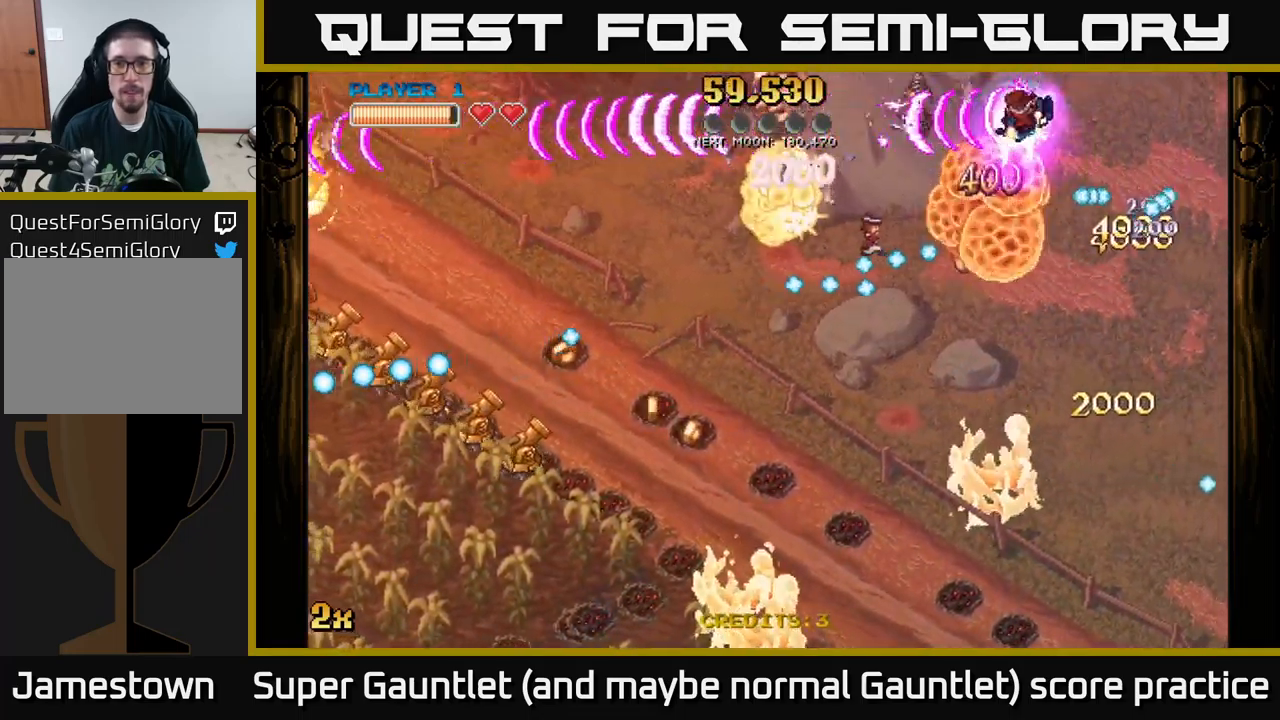
{"buttons": ["A"], "left_stick": "up-left", "right_stick": "center", "events": [[200, "X", "down"], [200, "left_stick", "down-left"], [350, "X", "up"], [483, "left_stick", "up-left"]]}
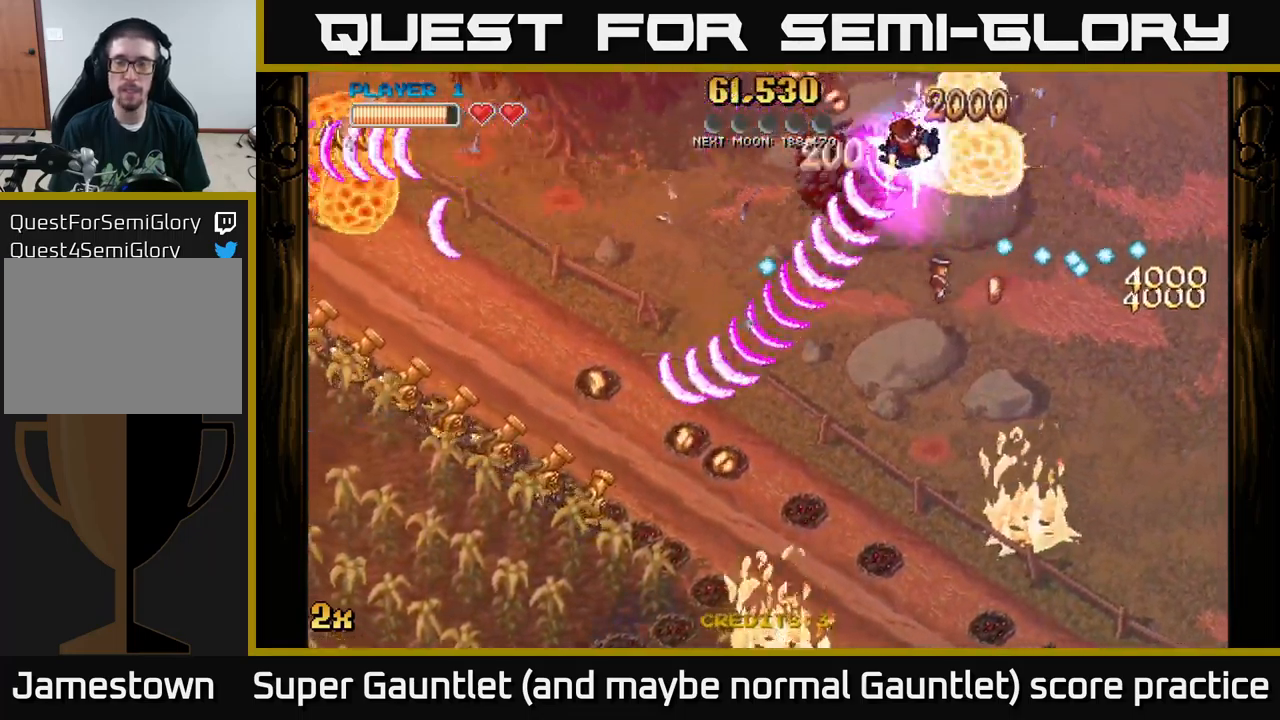
{"buttons": ["A"], "left_stick": "down", "right_stick": "center", "events": [[33, "left_stick", "up-right"], [250, "left_stick", "down-right"], [317, "left_stick", "down"]]}
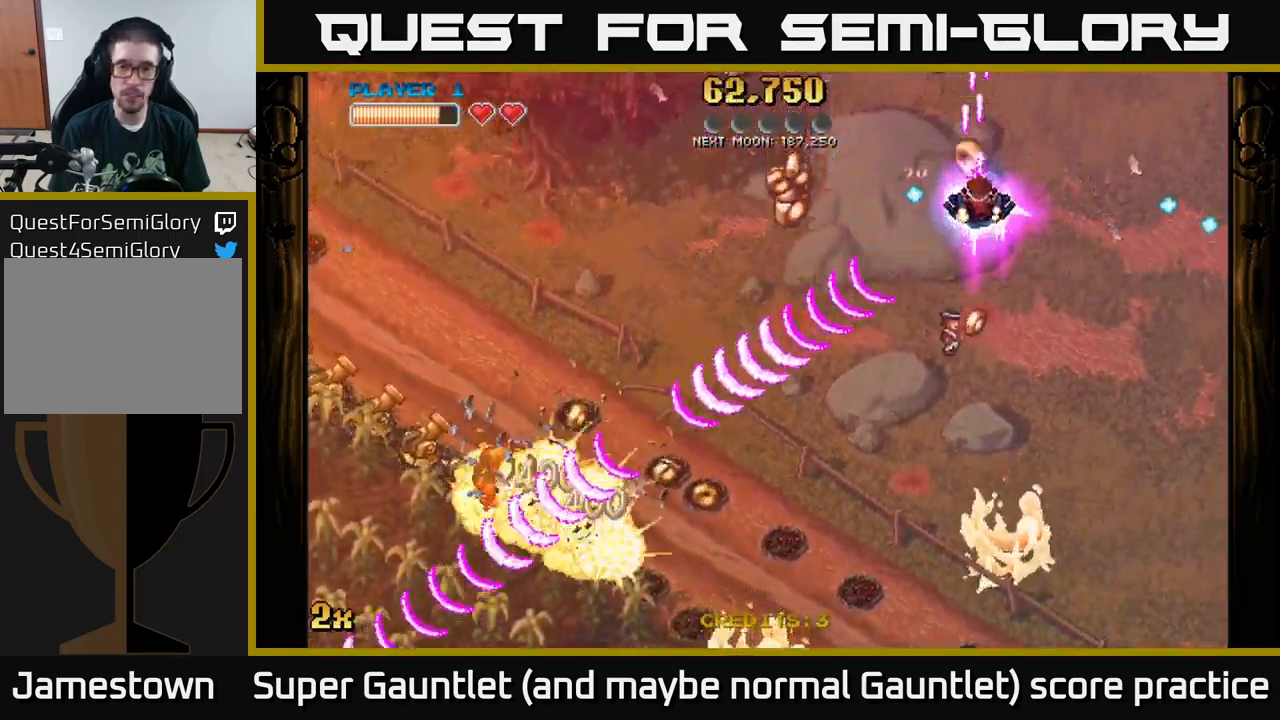
{"buttons": ["A"], "left_stick": "down-left", "right_stick": "center", "events": [[117, "left_stick", "down-left"], [250, "left_stick", "left"], [350, "left_stick", "down-left"]]}
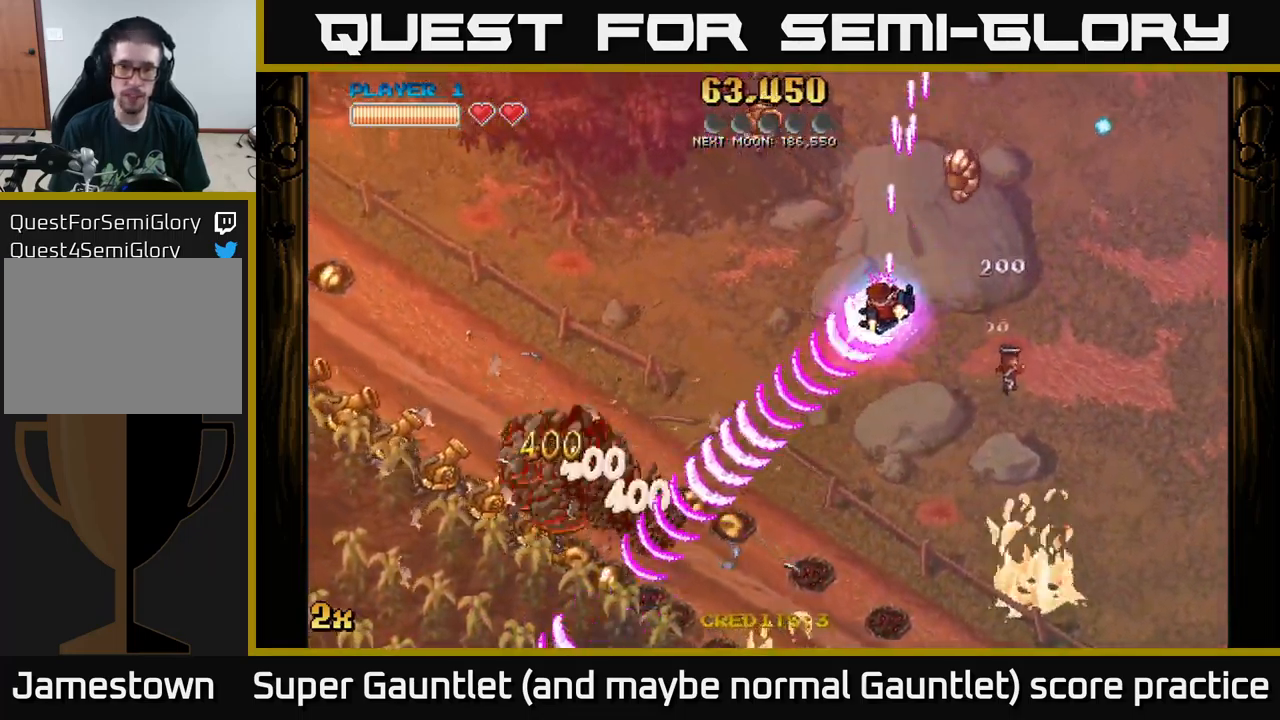
{"buttons": ["A"], "left_stick": "right", "right_stick": "center", "events": [[350, "left_stick", "down-right"], [417, "left_stick", "right"]]}
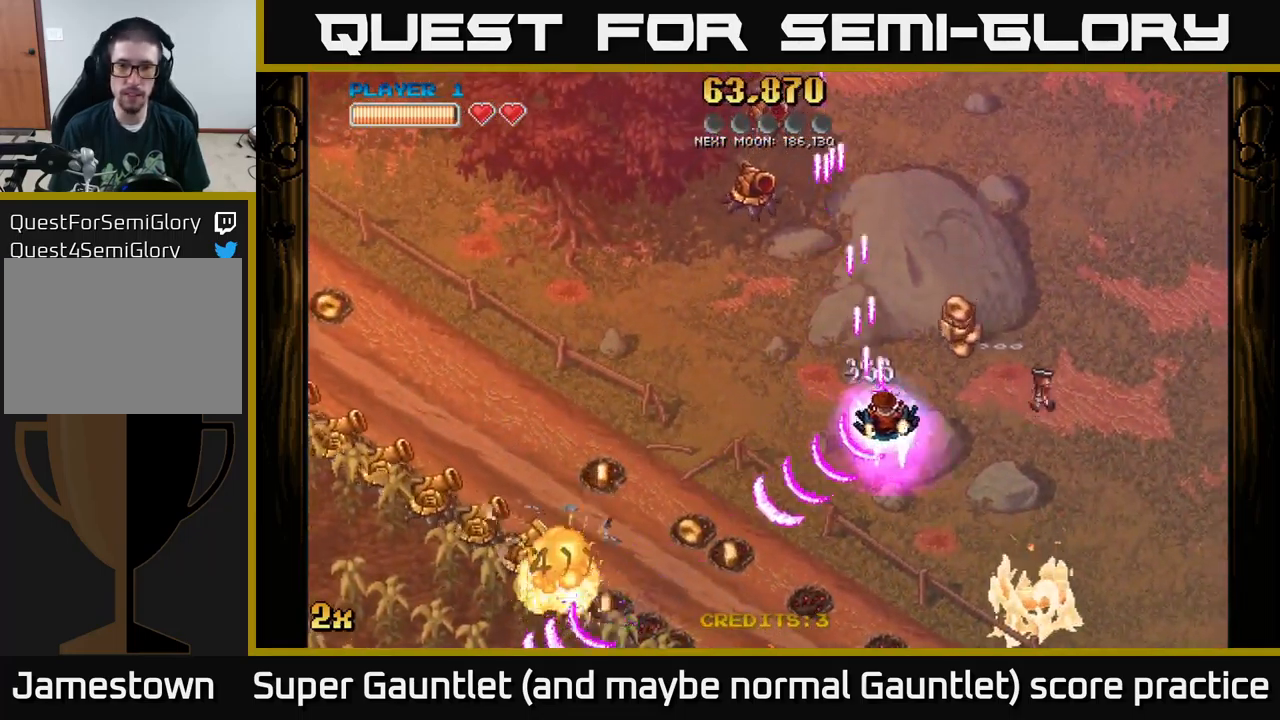
{"buttons": ["A"], "left_stick": "left", "right_stick": "center", "events": [[133, "left_stick", "down-left"], [317, "X", "down"], [417, "left_stick", "left"], [483, "X", "up"]]}
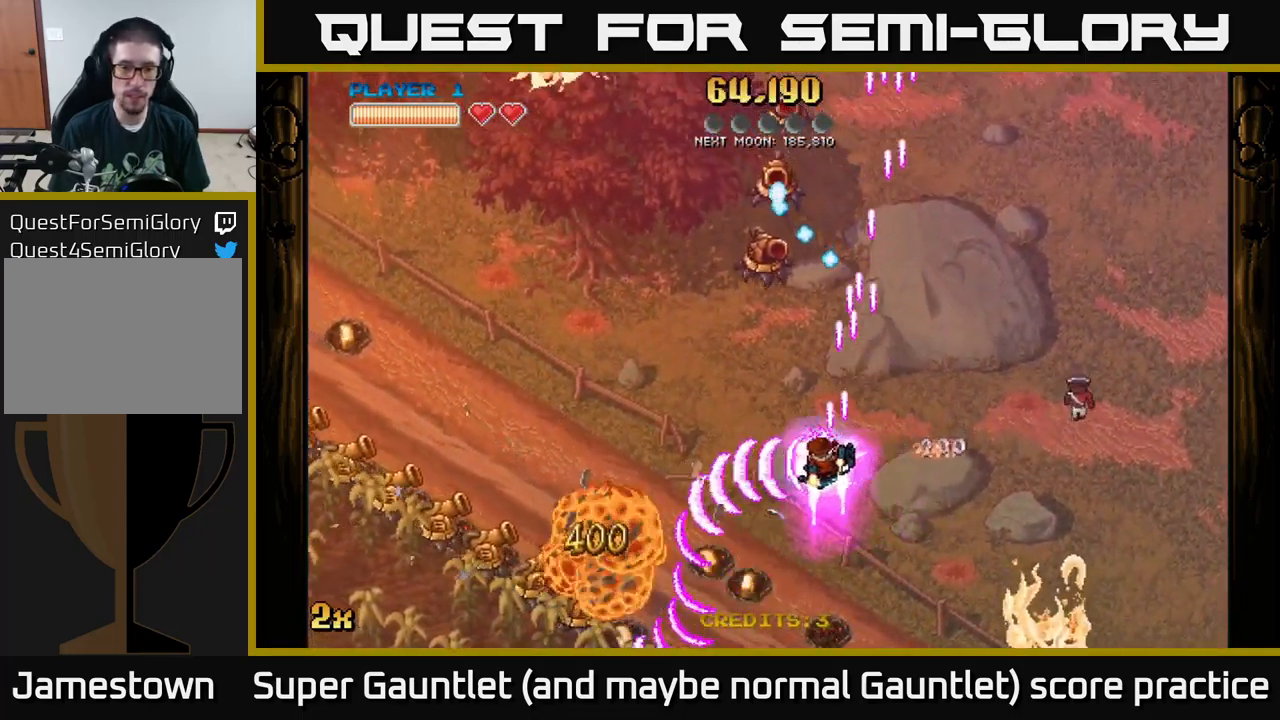
{"buttons": ["A"], "left_stick": "down-left", "right_stick": "center", "events": [[33, "left_stick", "down-left"], [83, "X", "down"], [250, "X", "up"]]}